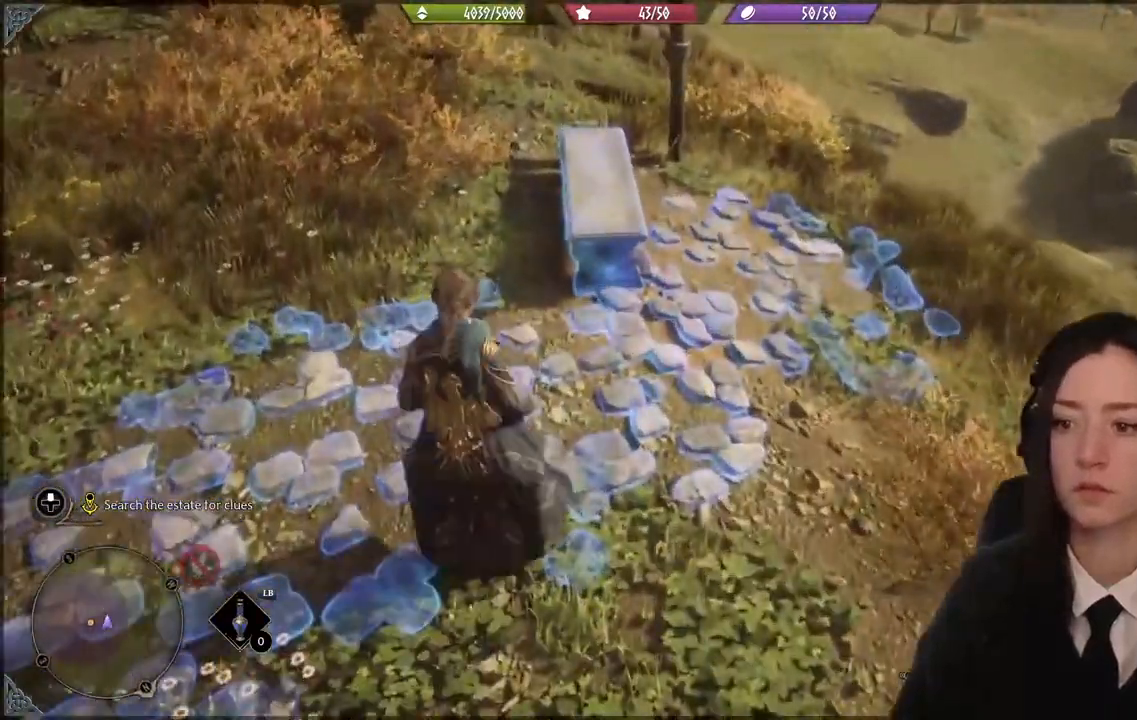
Gameplay with a controller (Xbox layout); each line is a JSON object with the inputs held at the frame after it. "events" lists button and stick changes between this image and that frame as [ms after this image, input, new state], when the widget could be followed in between.
{"buttons": [], "left_stick": "left", "right_stick": "up-right", "events": [[67, "left_stick", "left"]]}
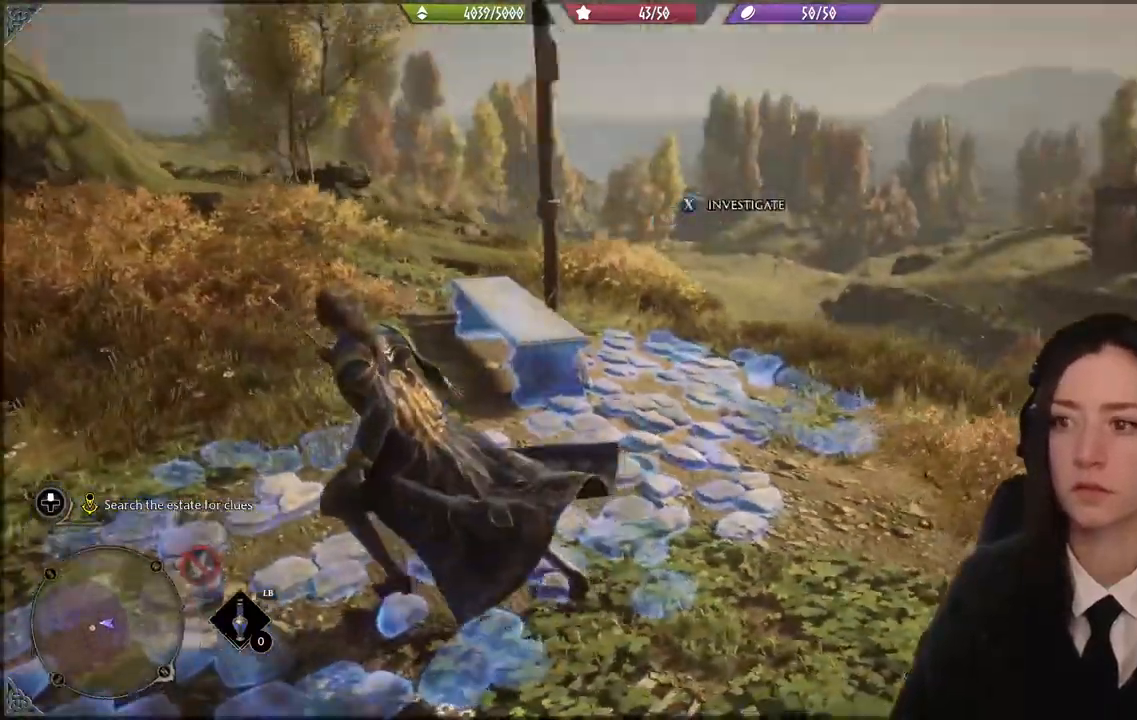
{"buttons": [], "left_stick": "center", "right_stick": "down", "events": [[267, "left_stick", "down-left"], [267, "right_stick", "center"], [400, "left_stick", "center"], [500, "right_stick", "down"]]}
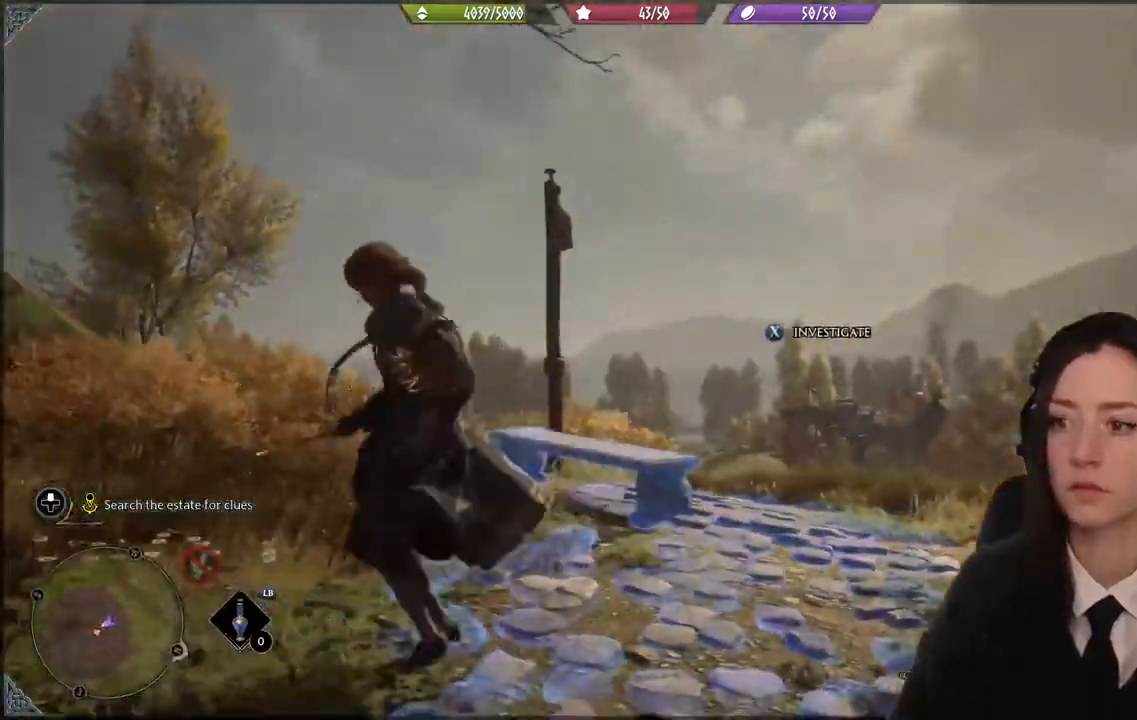
{"buttons": [], "left_stick": "center", "right_stick": "center", "events": [[201, "right_stick", "center"], [367, "X", "down"], [434, "X", "up"]]}
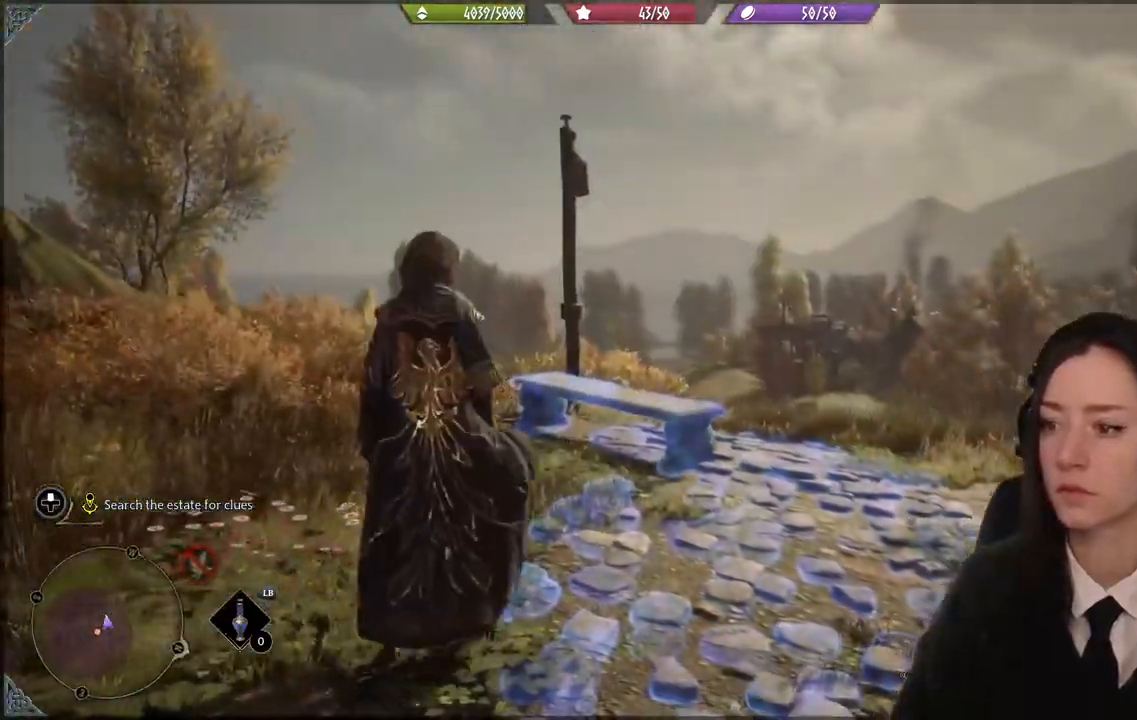
{"buttons": [], "left_stick": "center", "right_stick": "center", "events": [[300, "right_stick", "down-right"], [500, "right_stick", "center"]]}